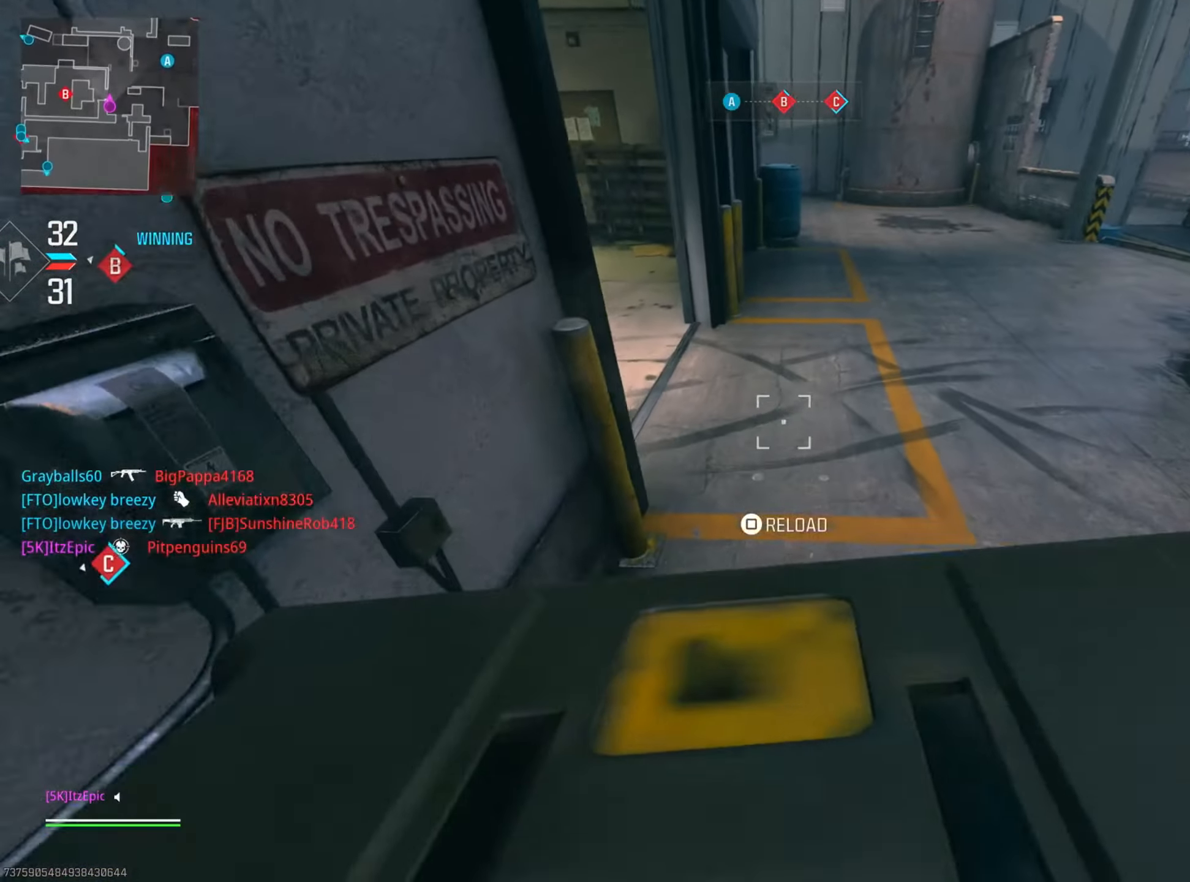
Gameplay with a controller (PlayStation layout); each line is a JSON object with the inputs held at the frame after it. "events" lists button and stick changes between this image and that frame as [ms after this image, input, new state], when the widget could be followed in between. Not read: R2.
{"buttons": [], "left_stick": "center", "right_stick": "center", "events": [[117, "right_stick", "down-right"], [284, "right_stick", "down"], [334, "left_stick", "center"], [401, "right_stick", "center"]]}
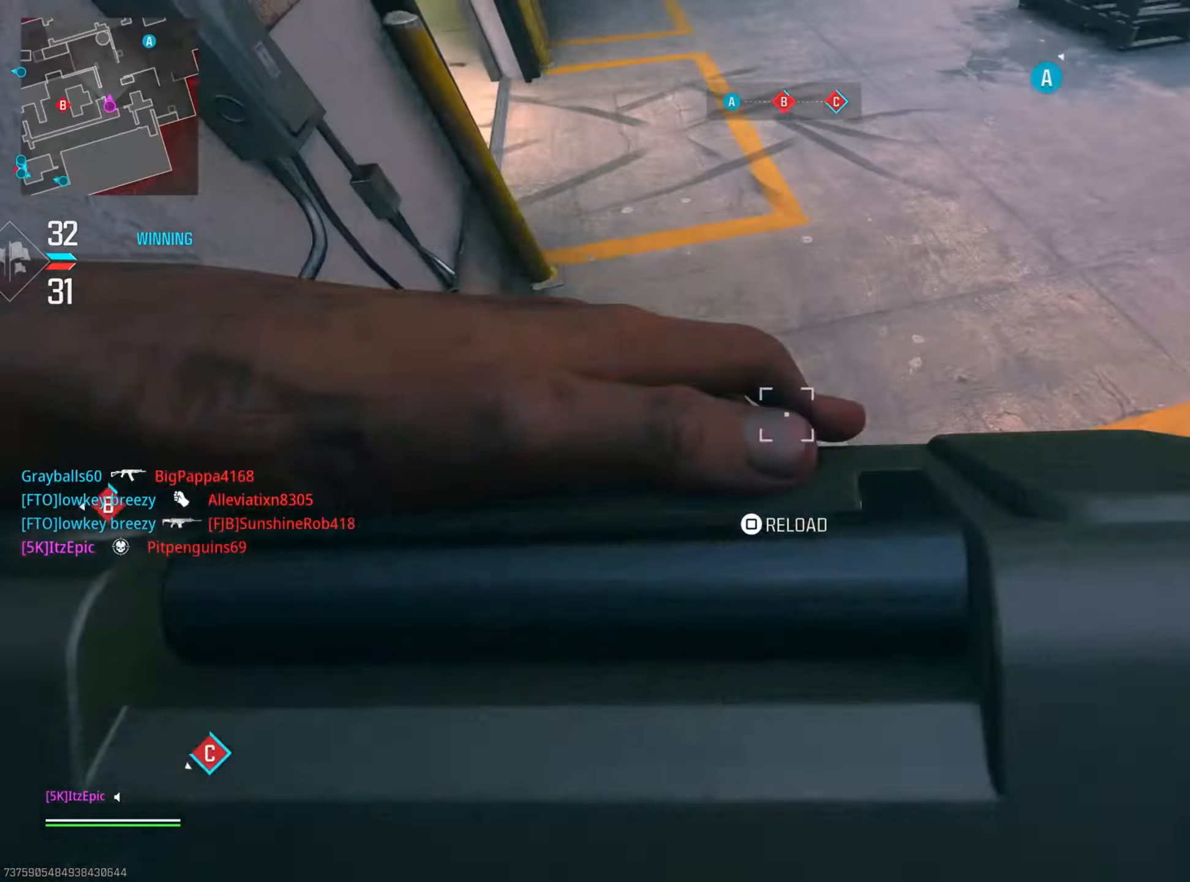
{"buttons": [], "left_stick": "center", "right_stick": "center", "events": [[283, "right_stick", "up"], [434, "right_stick", "center"]]}
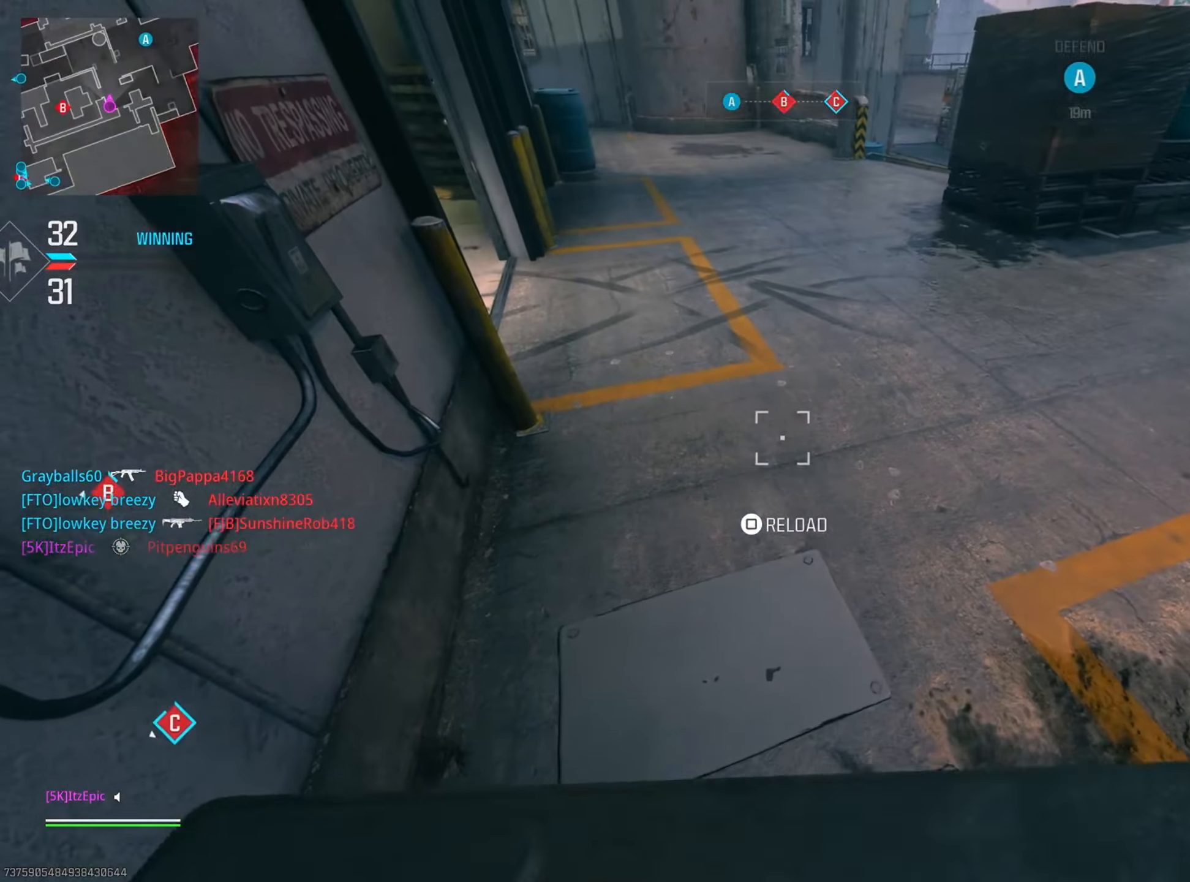
{"buttons": [], "left_stick": "up", "right_stick": "center", "events": [[451, "left_stick", "up"]]}
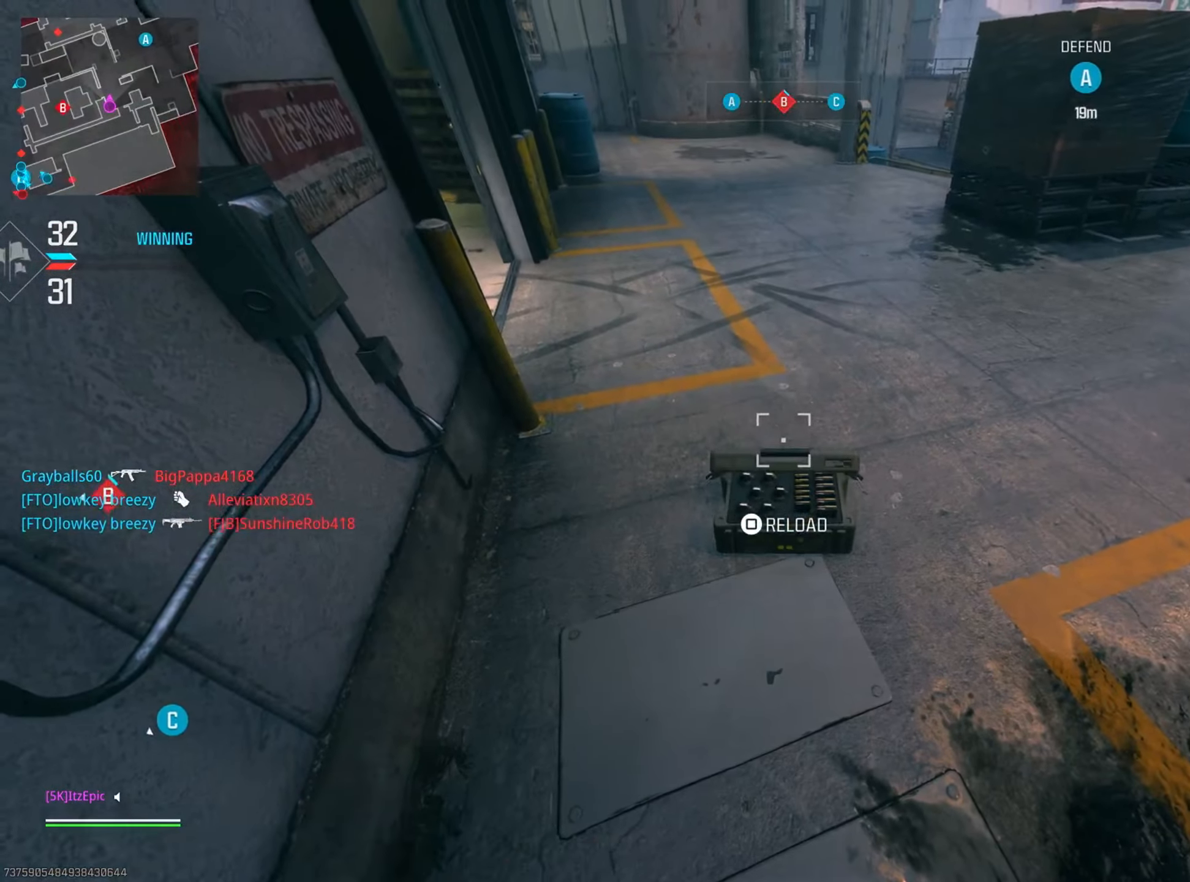
{"buttons": ["SQUARE"], "left_stick": "up", "right_stick": "center", "events": [[83, "left_stick", "center"], [183, "SQUARE", "down"], [500, "left_stick", "up"]]}
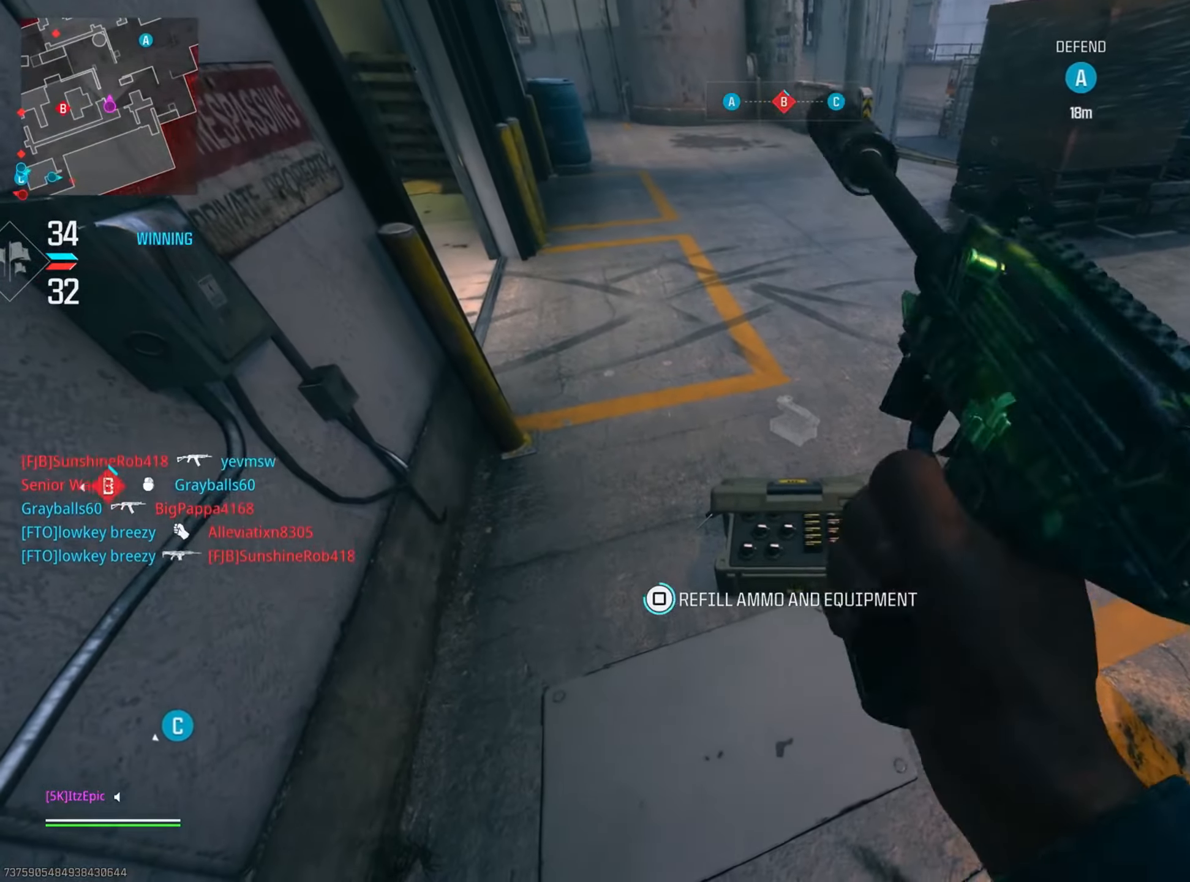
{"buttons": [], "left_stick": "up", "right_stick": "center", "events": [[84, "SQUARE", "up"], [150, "left_stick", "up-left"], [250, "right_stick", "left"], [334, "right_stick", "up-left"], [351, "left_stick", "left"], [484, "right_stick", "center"], [501, "left_stick", "up"]]}
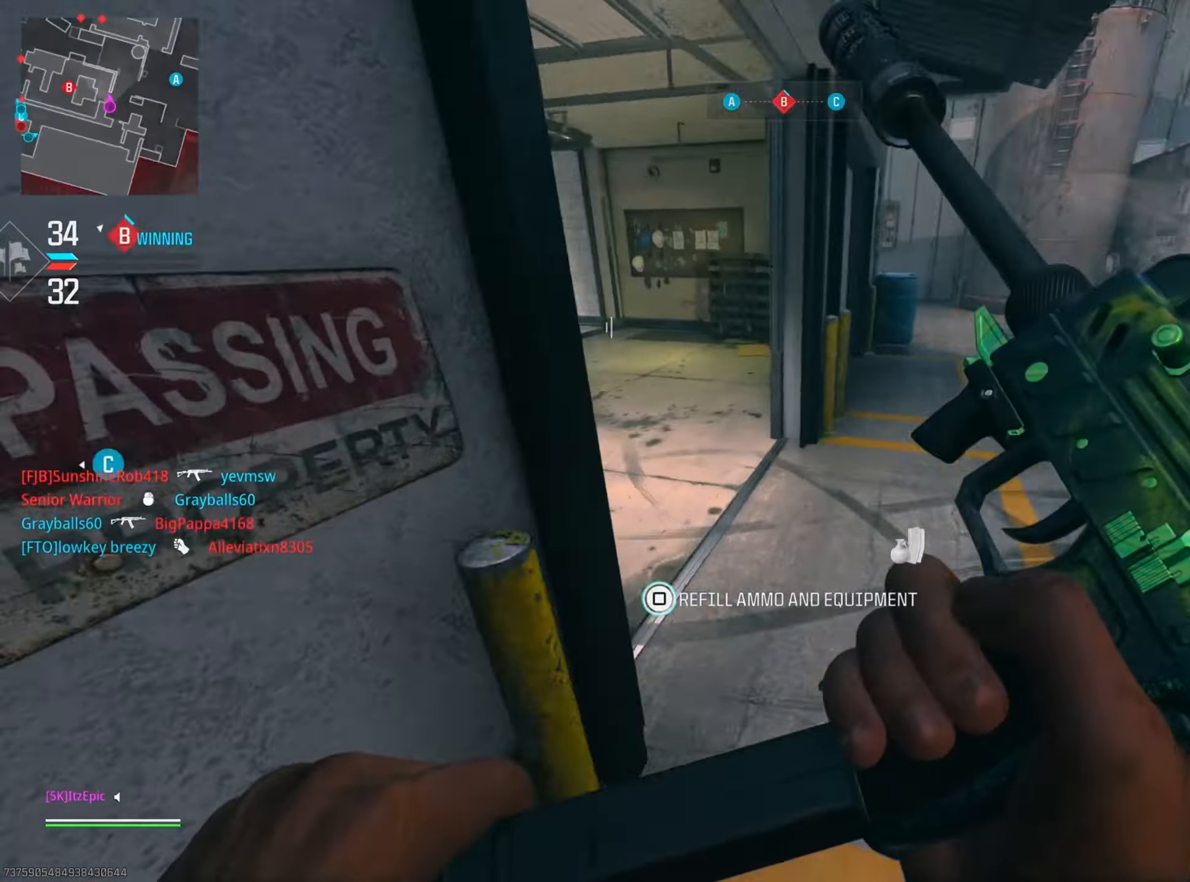
{"buttons": [], "left_stick": "up", "right_stick": "center", "events": [[217, "left_stick", "up-left"], [267, "right_stick", "left"], [350, "right_stick", "center"], [434, "left_stick", "up"]]}
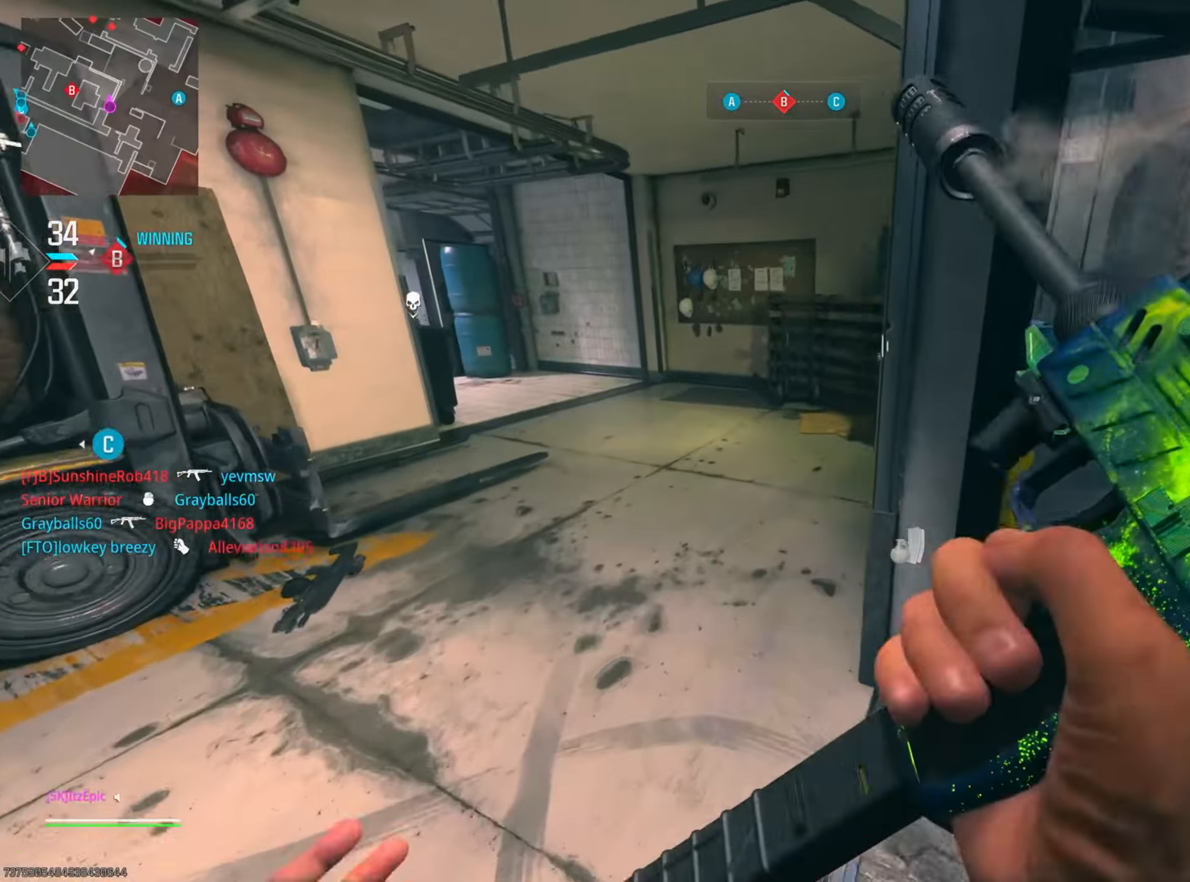
{"buttons": [], "left_stick": "up-right", "right_stick": "center", "events": [[234, "right_stick", "left"], [384, "right_stick", "center"], [451, "left_stick", "up-right"]]}
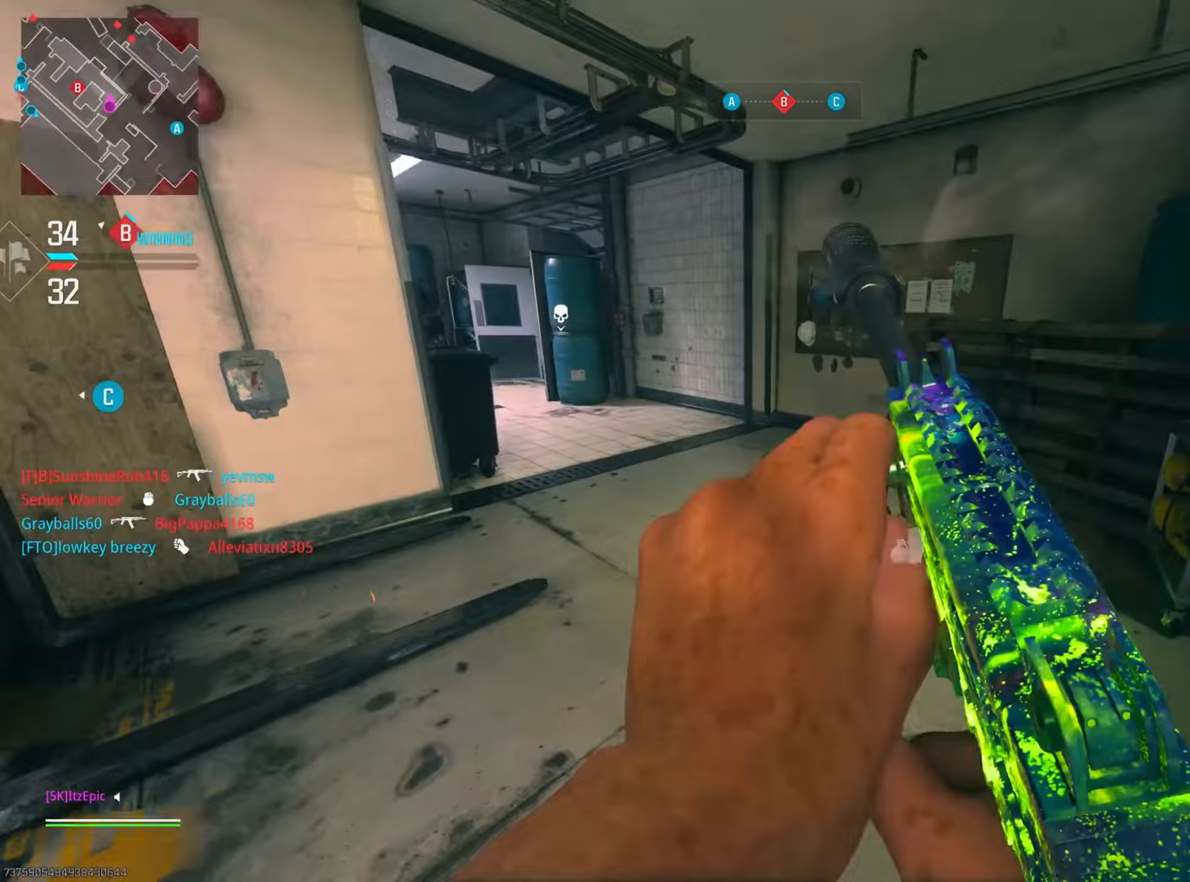
{"buttons": ["L3"], "left_stick": "up-left", "right_stick": "center", "events": [[67, "right_stick", "left"], [234, "left_stick", "up"], [234, "right_stick", "center"], [400, "left_stick", "up-left"], [501, "L3", "down"]]}
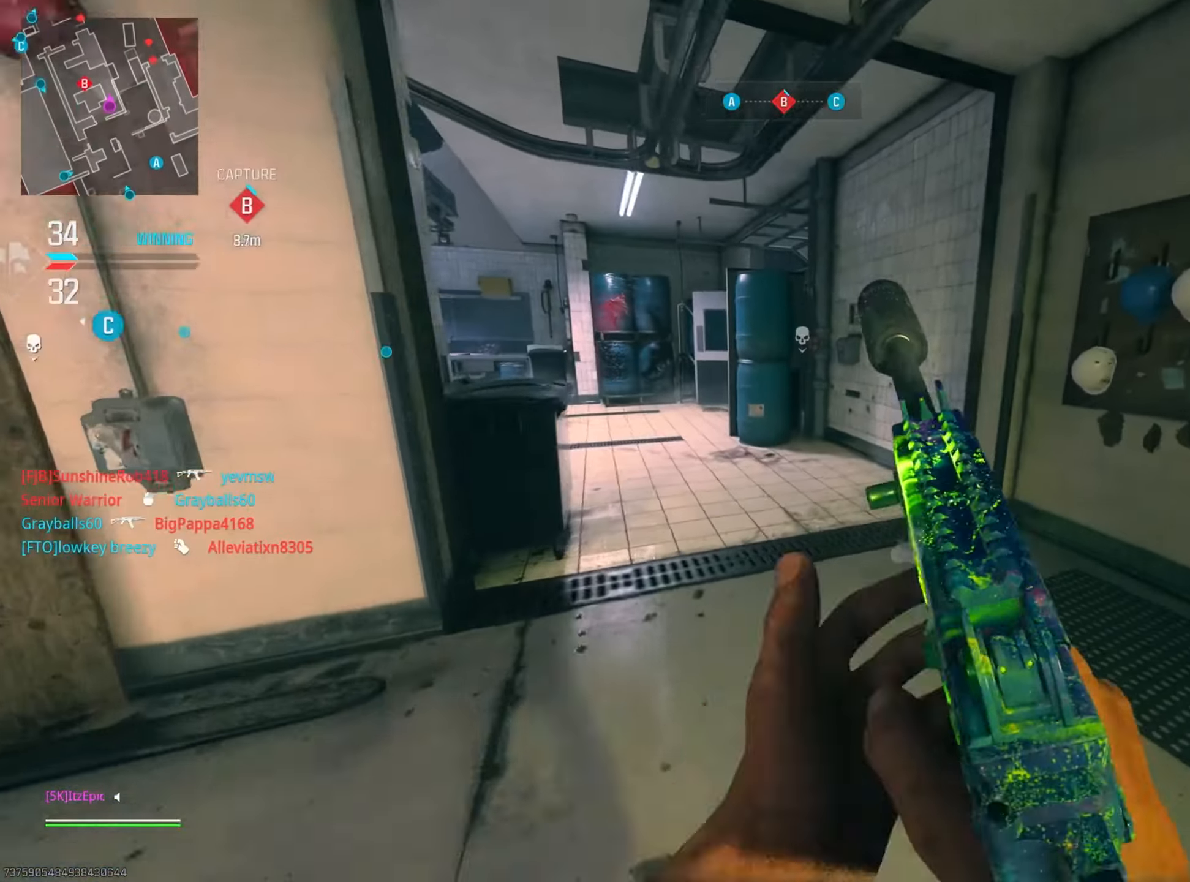
{"buttons": [], "left_stick": "left", "right_stick": "right", "events": [[133, "L3", "up"], [250, "right_stick", "left"], [383, "right_stick", "center"], [433, "right_stick", "right"], [500, "left_stick", "left"]]}
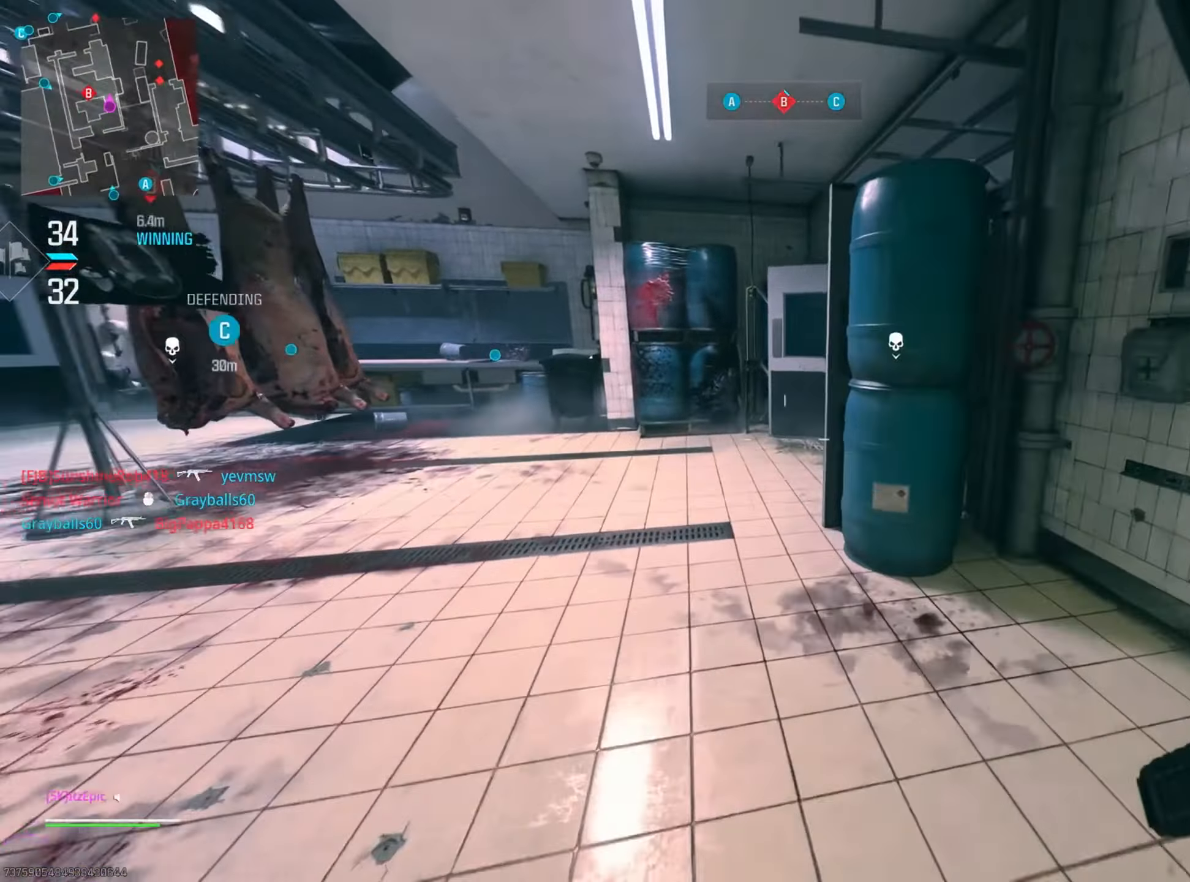
{"buttons": ["L2"], "left_stick": "up", "right_stick": "right", "events": [[33, "right_stick", "center"], [200, "right_stick", "right"], [334, "left_stick", "up"], [400, "L2", "down"], [434, "right_stick", "center"], [501, "right_stick", "right"]]}
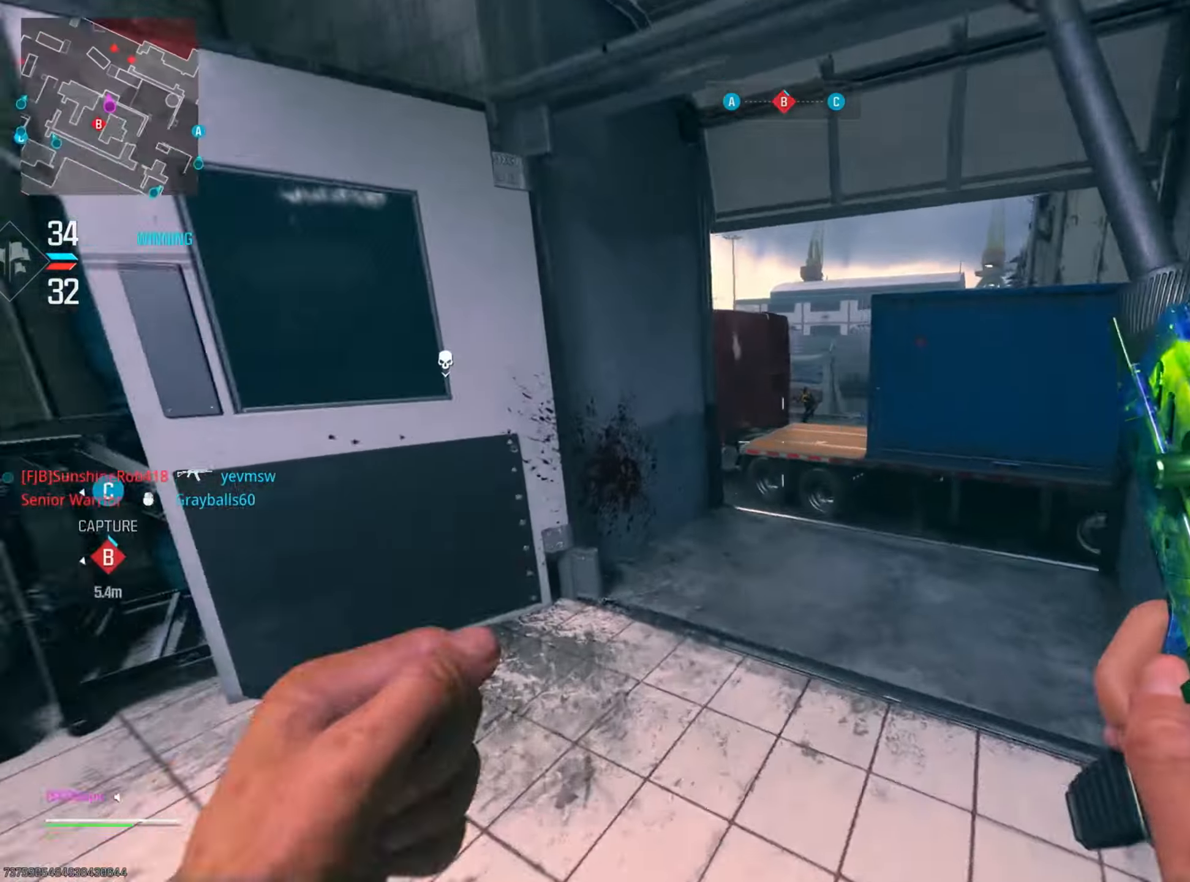
{"buttons": [], "left_stick": "up", "right_stick": "down-right", "events": [[100, "right_stick", "center"], [133, "left_stick", "right"], [216, "right_stick", "up"], [333, "right_stick", "center"], [367, "L2", "up"], [417, "right_stick", "down-right"], [433, "left_stick", "up"]]}
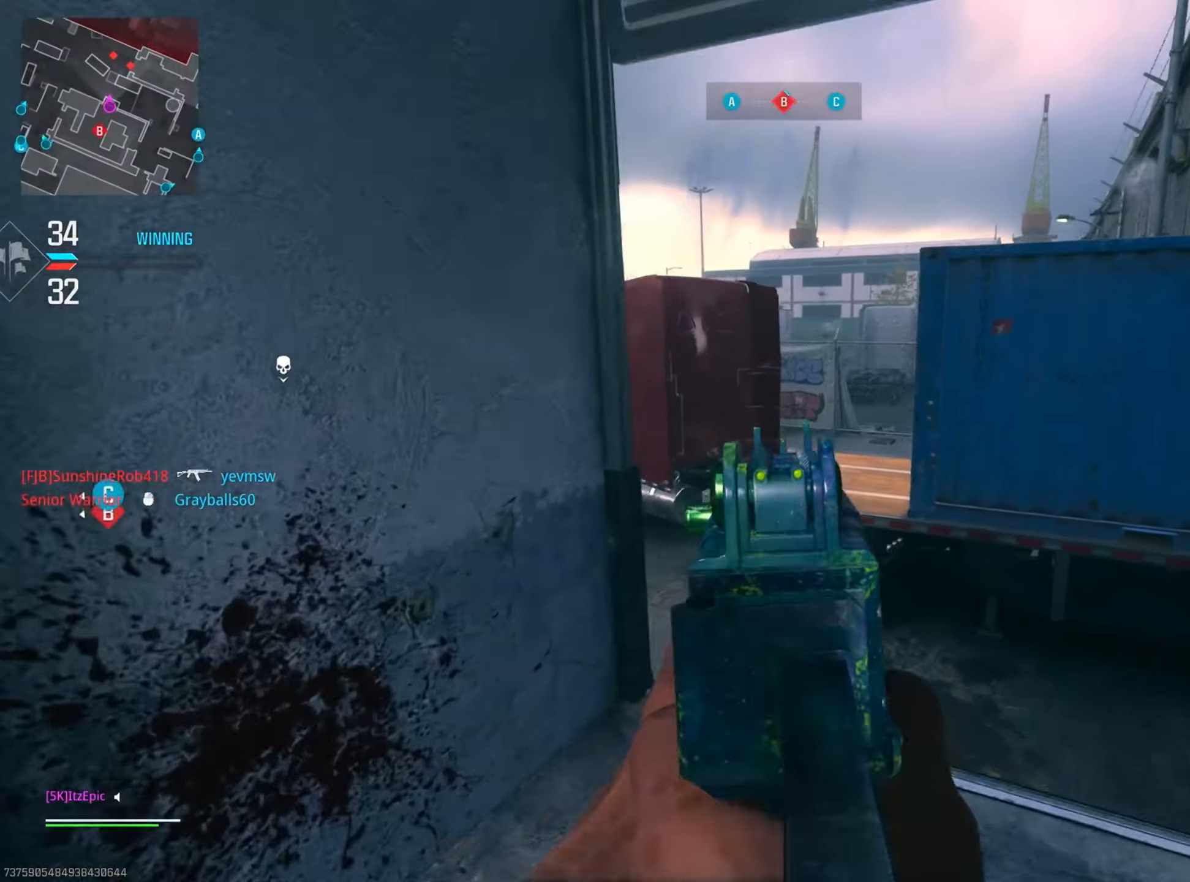
{"buttons": [], "left_stick": "left", "right_stick": "center", "events": [[17, "right_stick", "center"], [200, "left_stick", "up-left"], [200, "right_stick", "right"], [250, "R3", "down"], [267, "right_stick", "down-right"], [384, "R3", "up"], [484, "right_stick", "center"], [501, "left_stick", "left"]]}
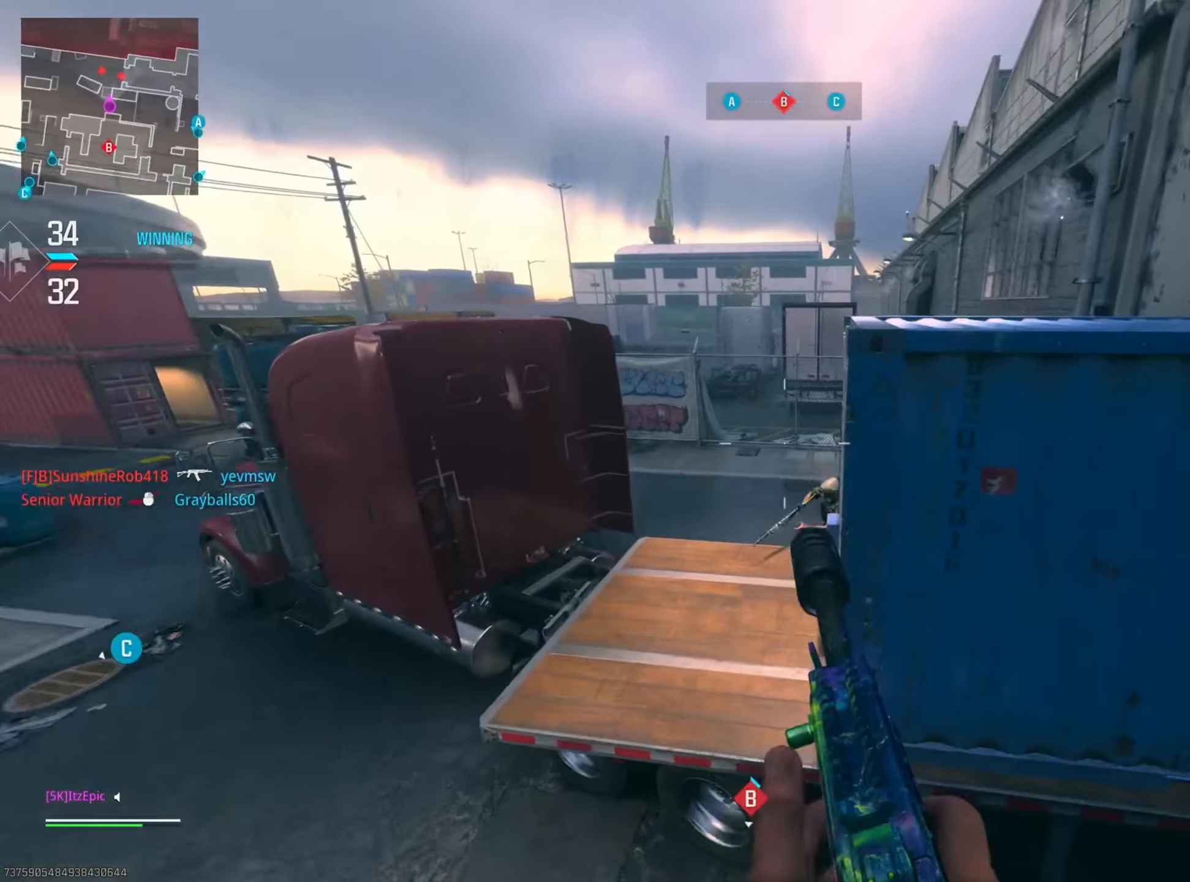
{"buttons": ["L2"], "left_stick": "down", "right_stick": "down-right", "events": [[250, "right_stick", "down"], [266, "L2", "down"], [316, "right_stick", "down-right"], [367, "left_stick", "down"]]}
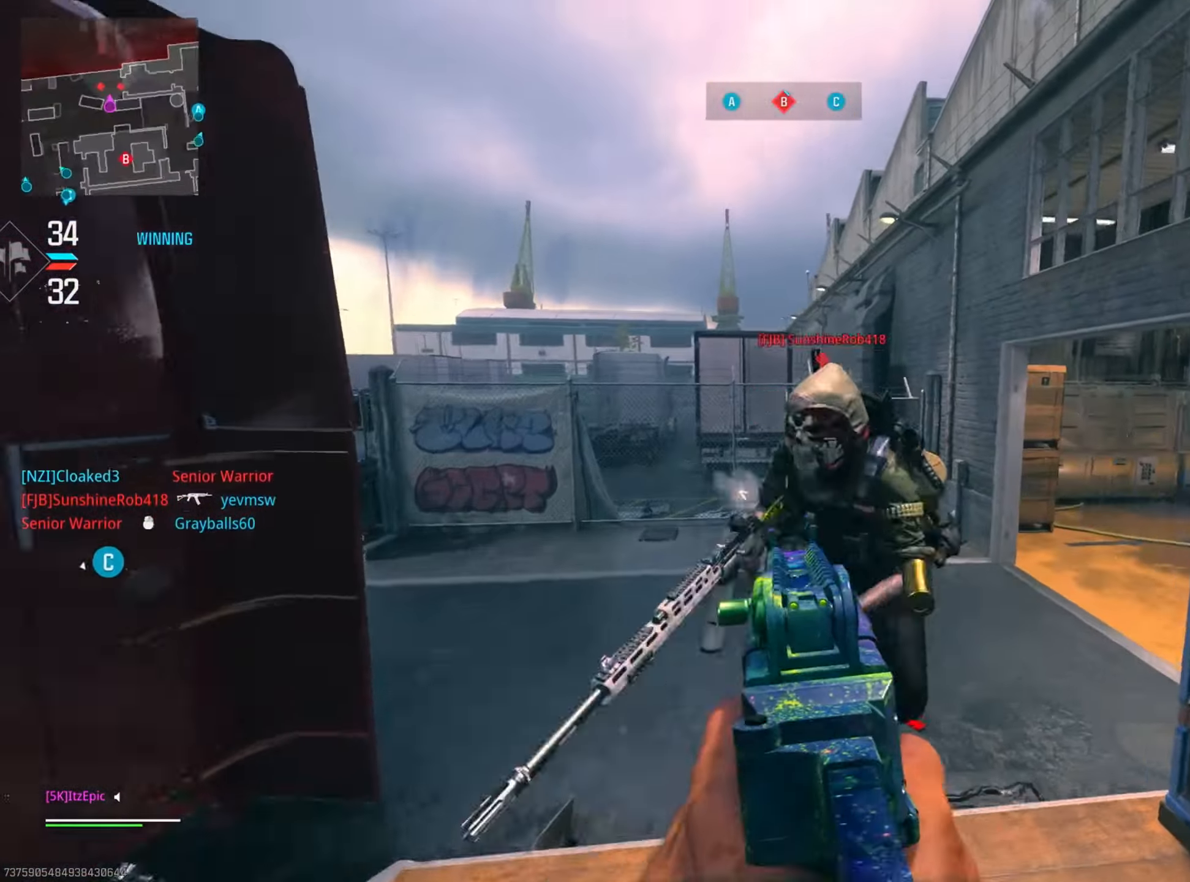
{"buttons": [], "left_stick": "up", "right_stick": "down-left", "events": [[67, "left_stick", "left"], [100, "right_stick", "down-left"], [217, "left_stick", "up"], [234, "right_stick", "down-right"], [267, "left_stick", "up-right"], [350, "L2", "up"], [367, "right_stick", "down-left"], [400, "left_stick", "up"]]}
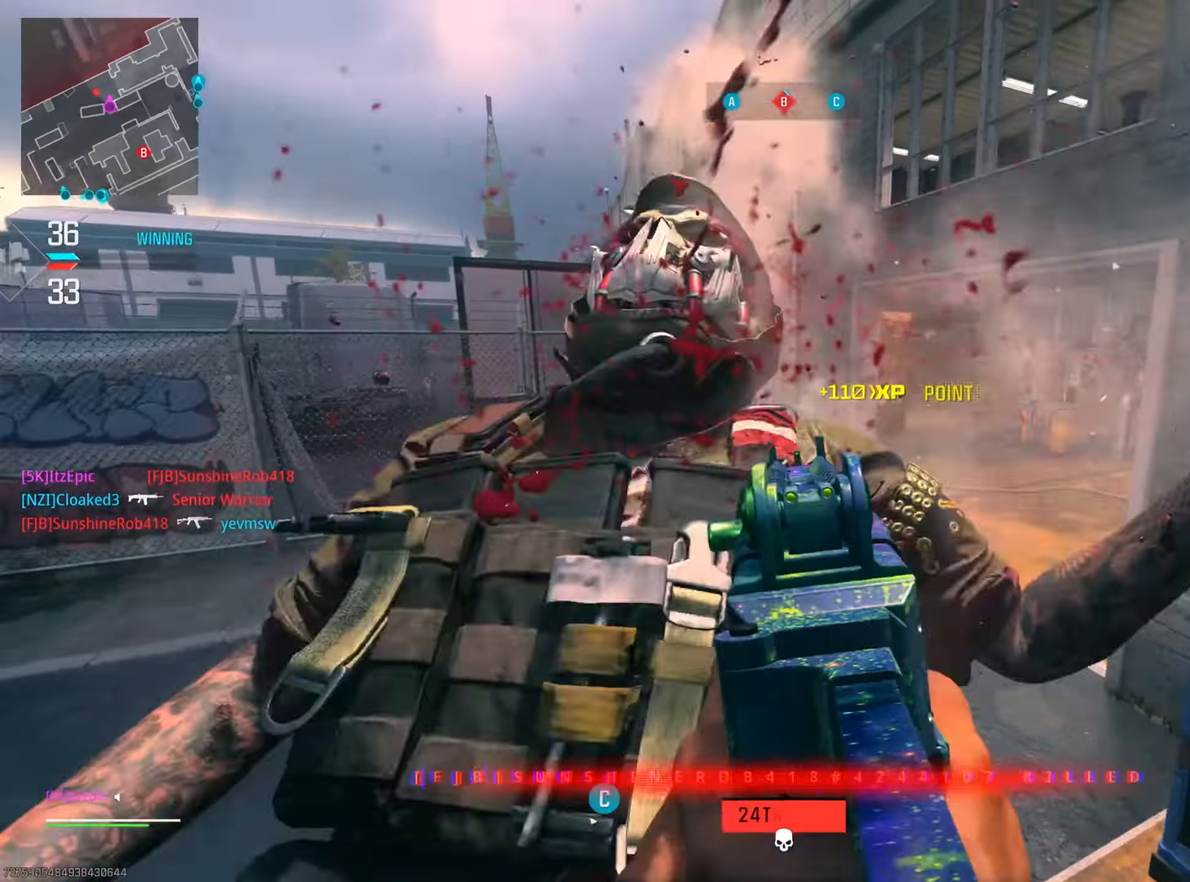
{"buttons": [], "left_stick": "up", "right_stick": "center", "events": [[17, "right_stick", "left"], [317, "right_stick", "center"]]}
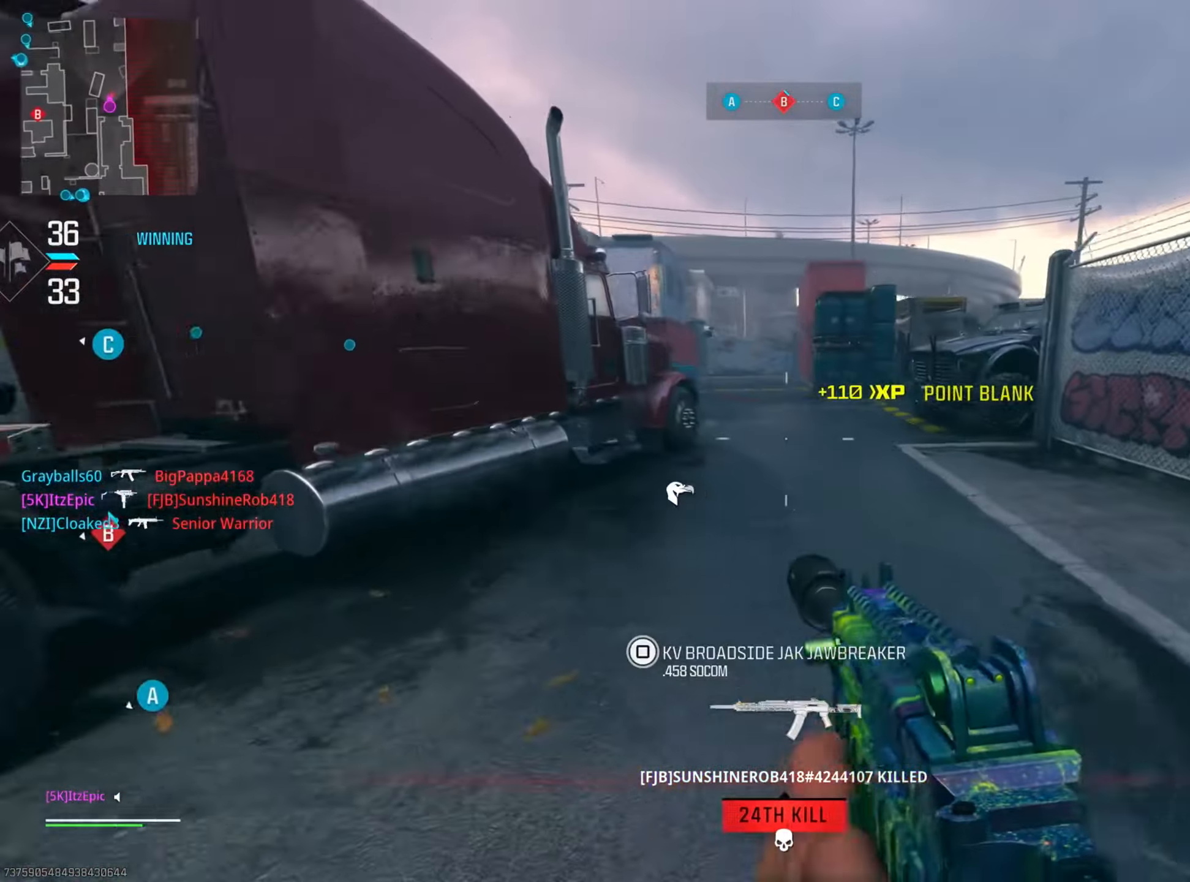
{"buttons": ["R3"], "left_stick": "up-right", "right_stick": "left", "events": [[100, "right_stick", "up-left"], [234, "right_stick", "center"], [434, "right_stick", "left"], [451, "R3", "down"], [501, "left_stick", "up-right"]]}
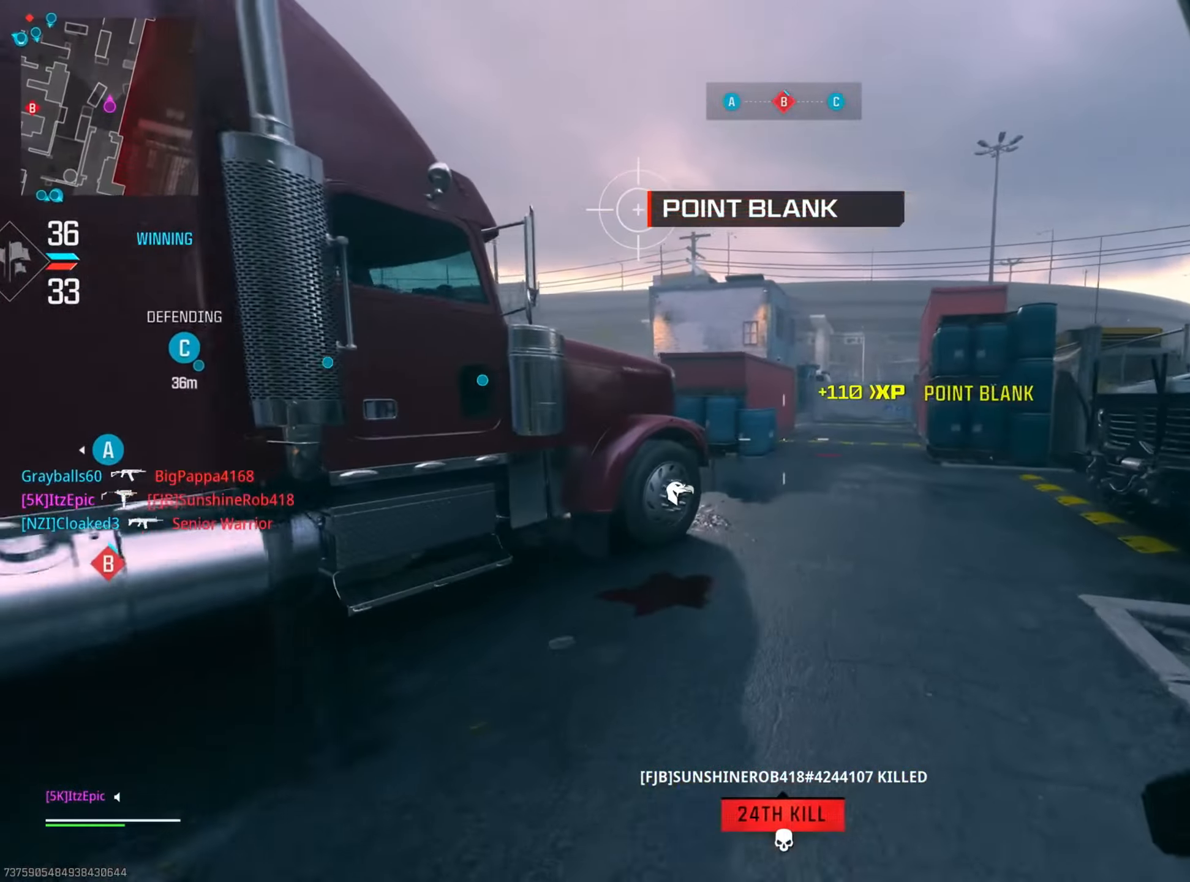
{"buttons": [], "left_stick": "up-right", "right_stick": "center", "events": [[50, "R3", "up"], [200, "right_stick", "center"]]}
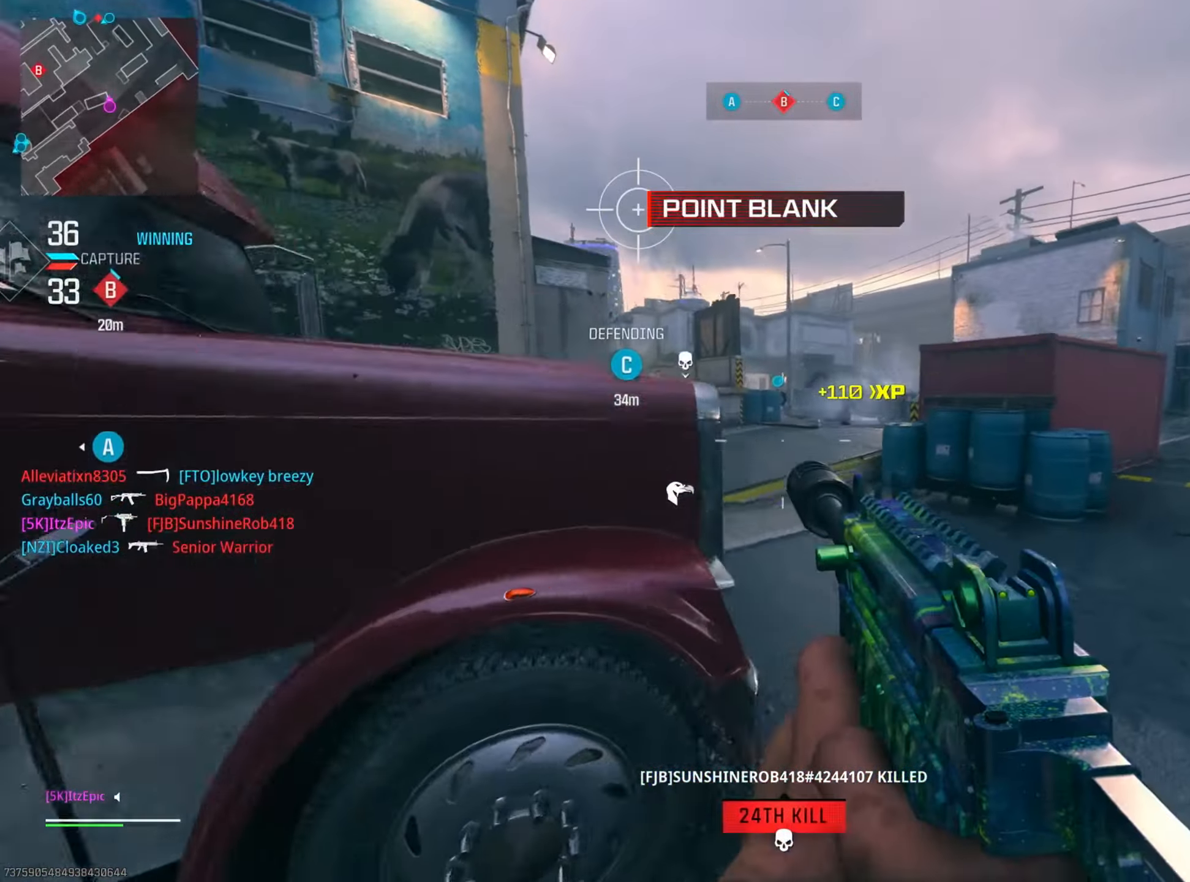
{"buttons": [], "left_stick": "up", "right_stick": "left", "events": [[67, "right_stick", "left"], [101, "left_stick", "up"]]}
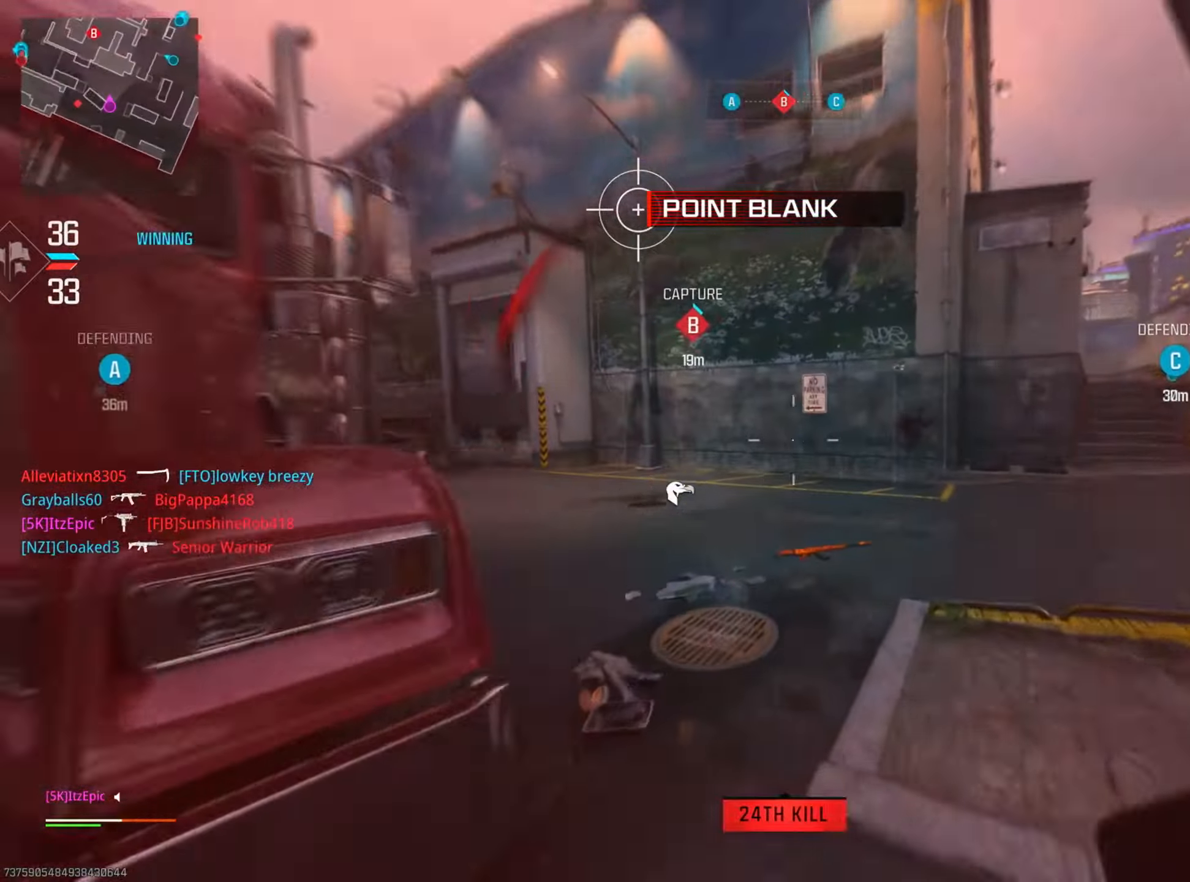
{"buttons": ["CIRCLE"], "left_stick": "left", "right_stick": "center", "events": [[84, "left_stick", "down-left"], [134, "right_stick", "center"], [217, "right_stick", "left"], [234, "left_stick", "up-left"], [300, "left_stick", "up-right"], [384, "left_stick", "left"], [451, "CIRCLE", "down"], [501, "right_stick", "center"]]}
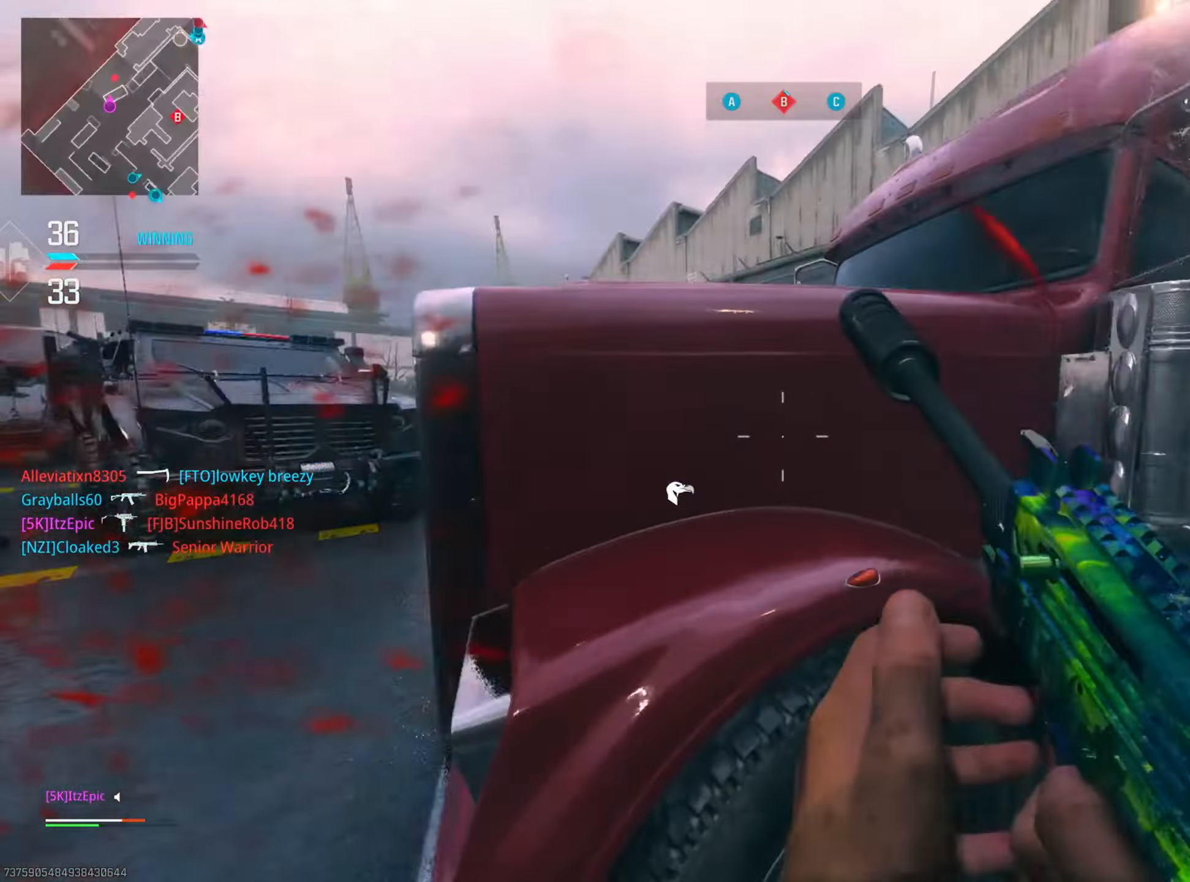
{"buttons": [], "left_stick": "left", "right_stick": "right", "events": [[233, "right_stick", "left"], [333, "right_stick", "up"], [383, "CIRCLE", "up"], [400, "right_stick", "right"]]}
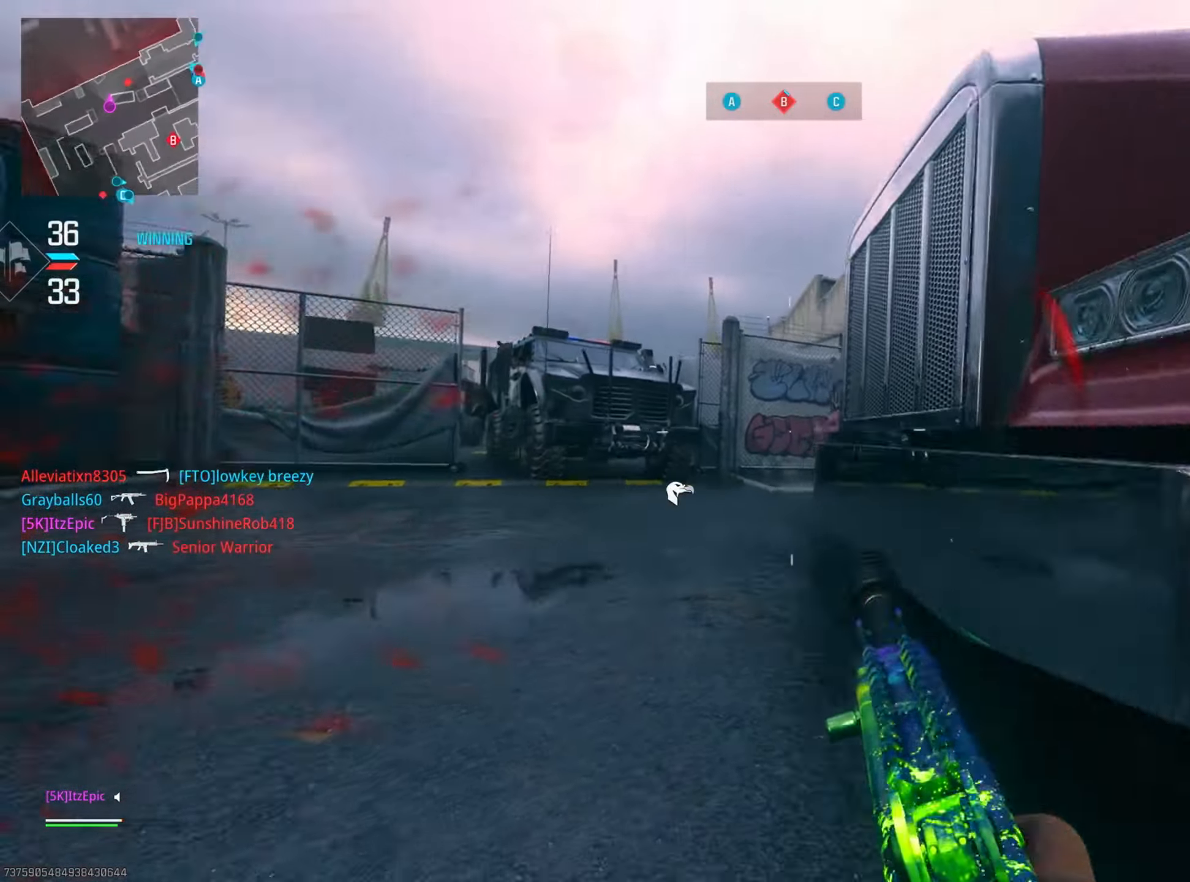
{"buttons": [], "left_stick": "down-left", "right_stick": "up-left", "events": [[150, "right_stick", "center"], [267, "right_stick", "left"], [384, "left_stick", "down-left"], [384, "right_stick", "up-left"]]}
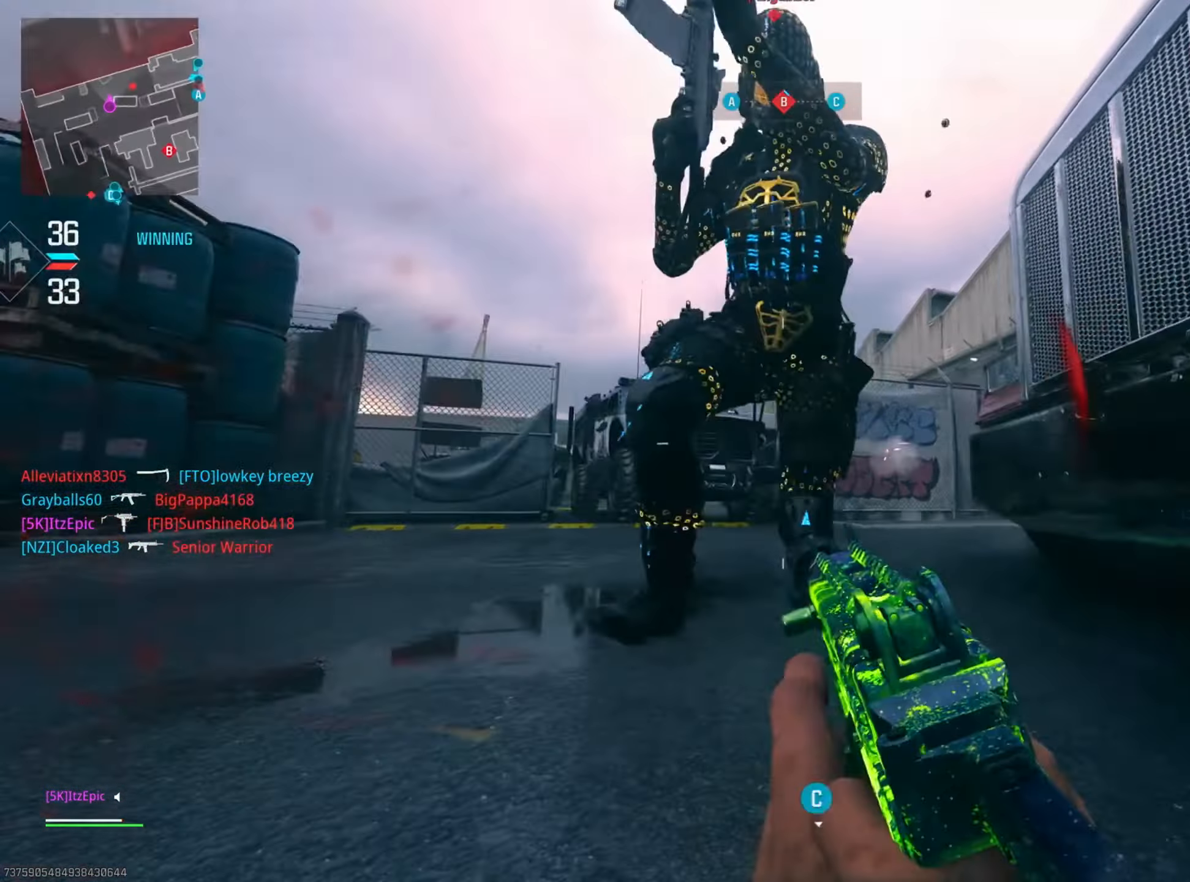
{"buttons": ["L2"], "left_stick": "right", "right_stick": "down-right", "events": [[16, "R3", "down"], [16, "right_stick", "center"], [116, "right_stick", "down-left"], [166, "R3", "up"], [300, "L2", "down"], [350, "right_stick", "right"], [383, "left_stick", "right"], [467, "right_stick", "down-right"]]}
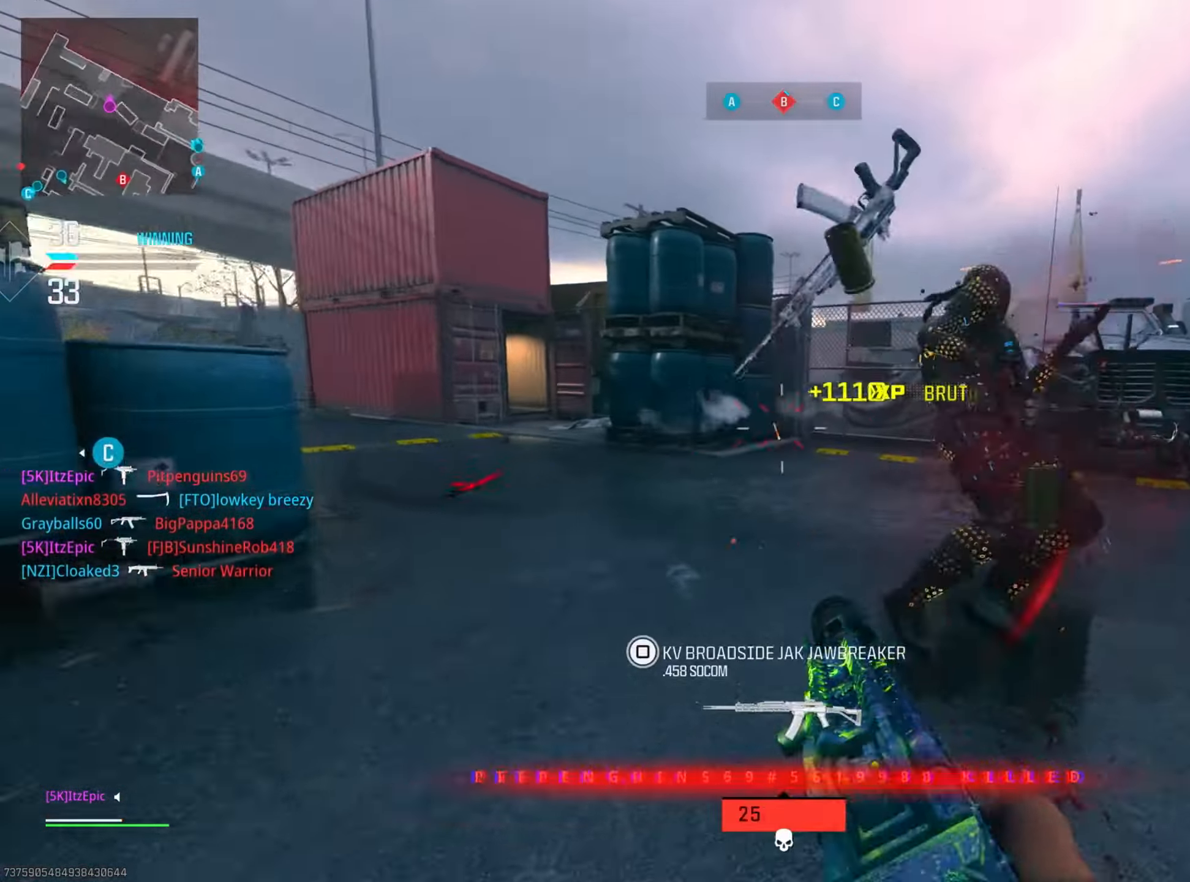
{"buttons": ["CIRCLE"], "left_stick": "up", "right_stick": "left", "events": [[84, "right_stick", "left"], [100, "L2", "up"], [150, "left_stick", "up"], [234, "left_stick", "up-left"], [434, "left_stick", "up"], [501, "CIRCLE", "down"]]}
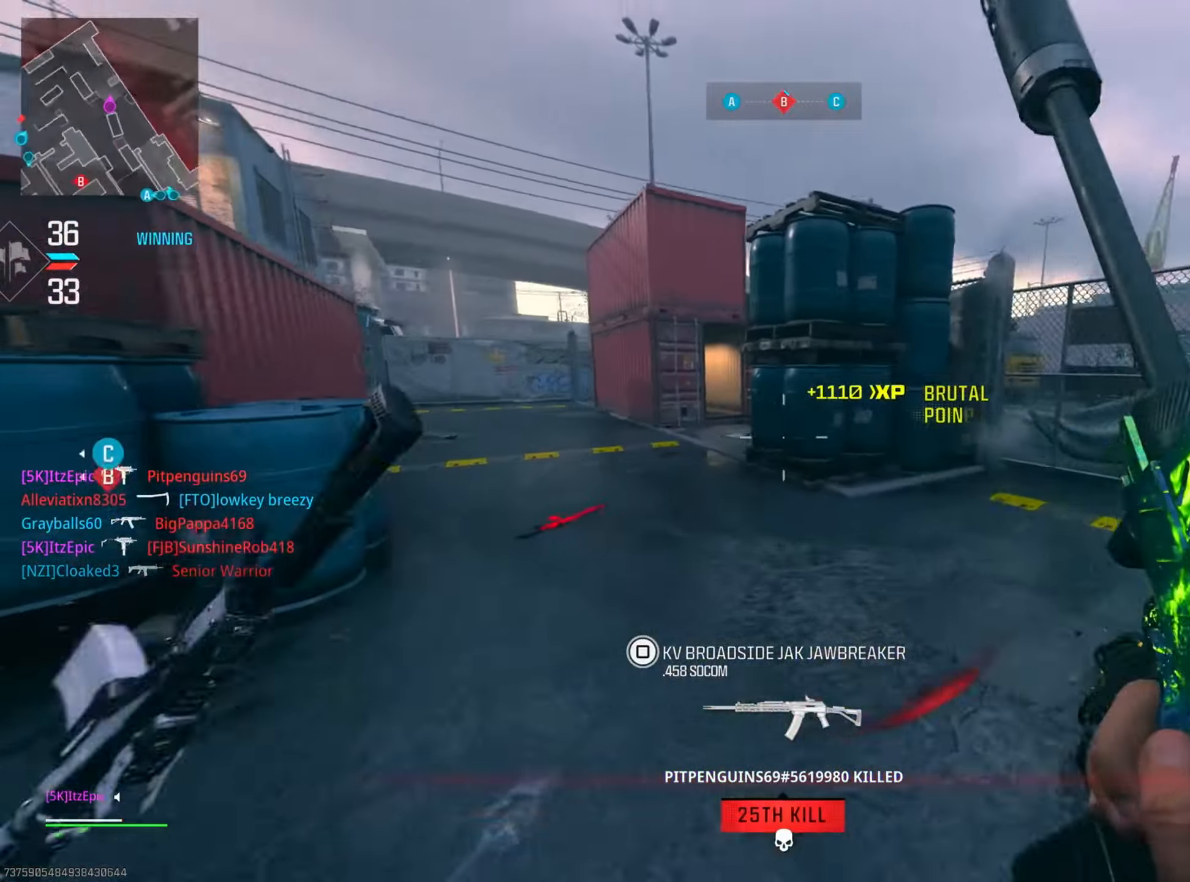
{"buttons": [], "left_stick": "up", "right_stick": "center", "events": [[33, "right_stick", "center"], [150, "right_stick", "left"], [166, "CIRCLE", "up"], [267, "right_stick", "right"], [433, "right_stick", "center"]]}
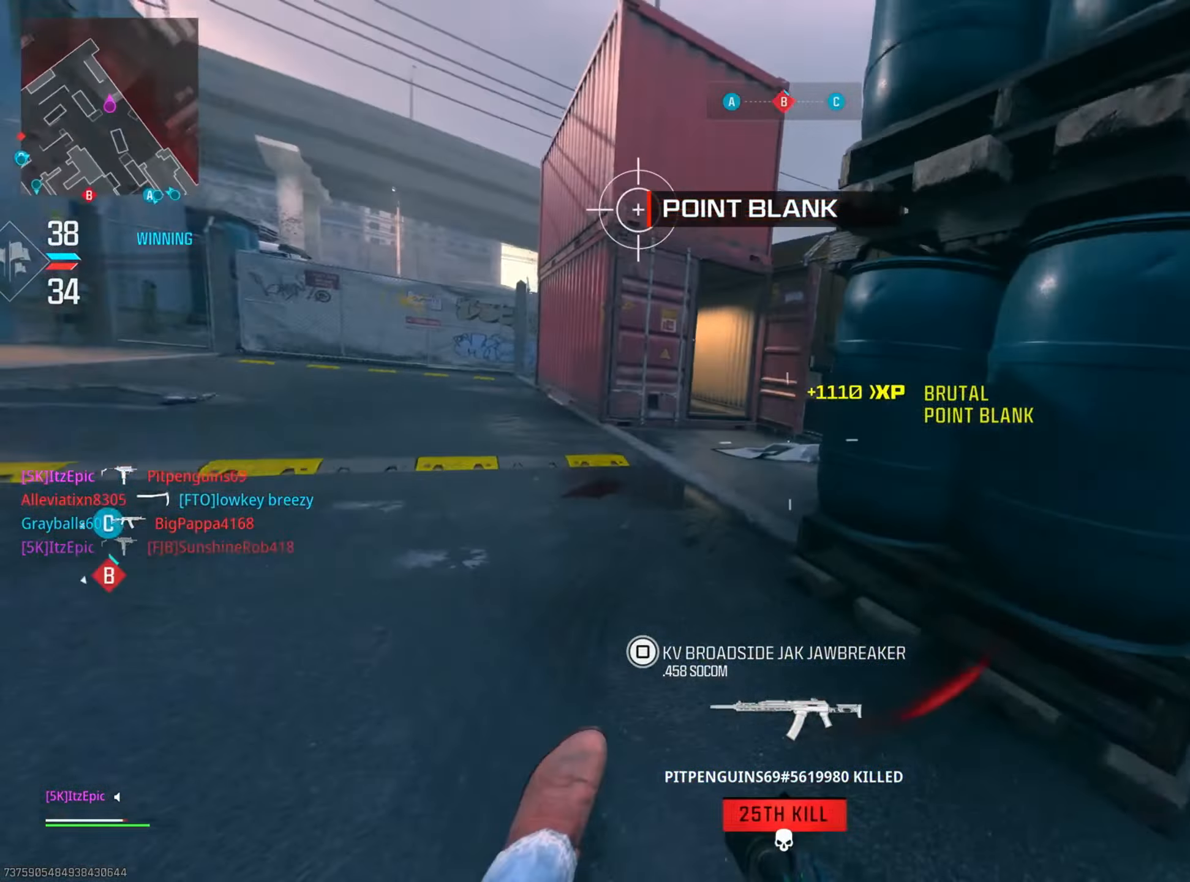
{"buttons": [], "left_stick": "right", "right_stick": "center", "events": [[100, "right_stick", "right"], [117, "R3", "down"], [150, "left_stick", "up-right"], [217, "R3", "up"], [234, "right_stick", "center"], [367, "SQUARE", "down"], [467, "SQUARE", "up"], [467, "left_stick", "right"]]}
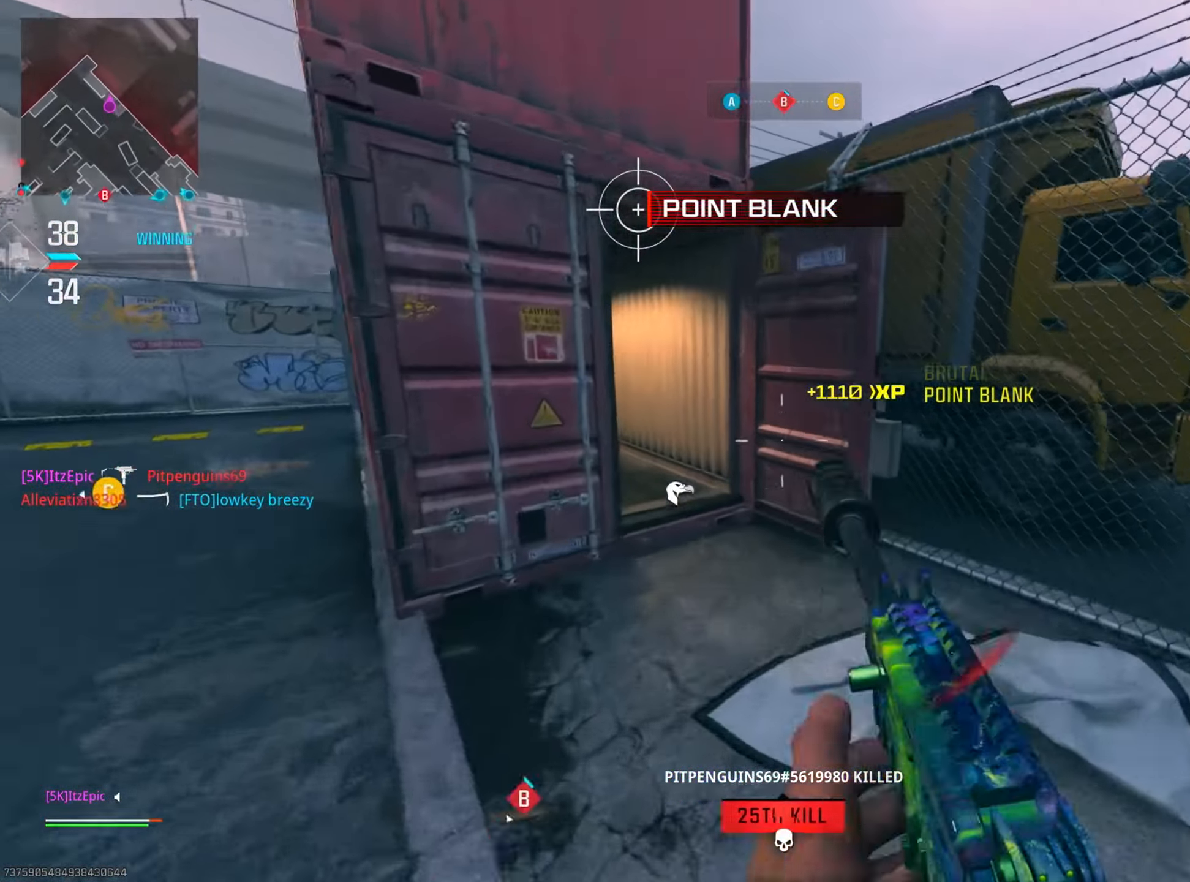
{"buttons": [], "left_stick": "up", "right_stick": "center", "events": [[116, "right_stick", "left"], [233, "left_stick", "up"], [283, "right_stick", "center"]]}
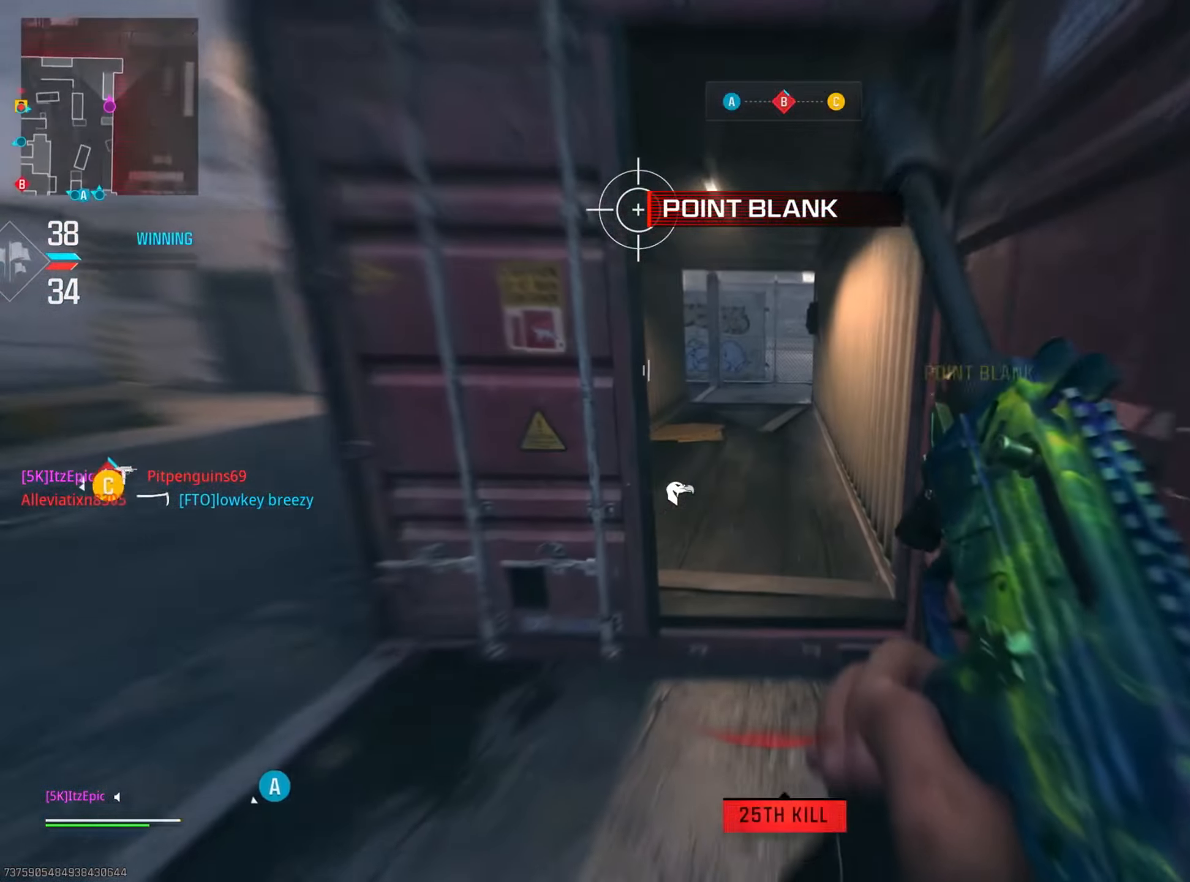
{"buttons": [], "left_stick": "left", "right_stick": "center", "events": [[33, "right_stick", "left"], [184, "right_stick", "center"], [501, "left_stick", "left"]]}
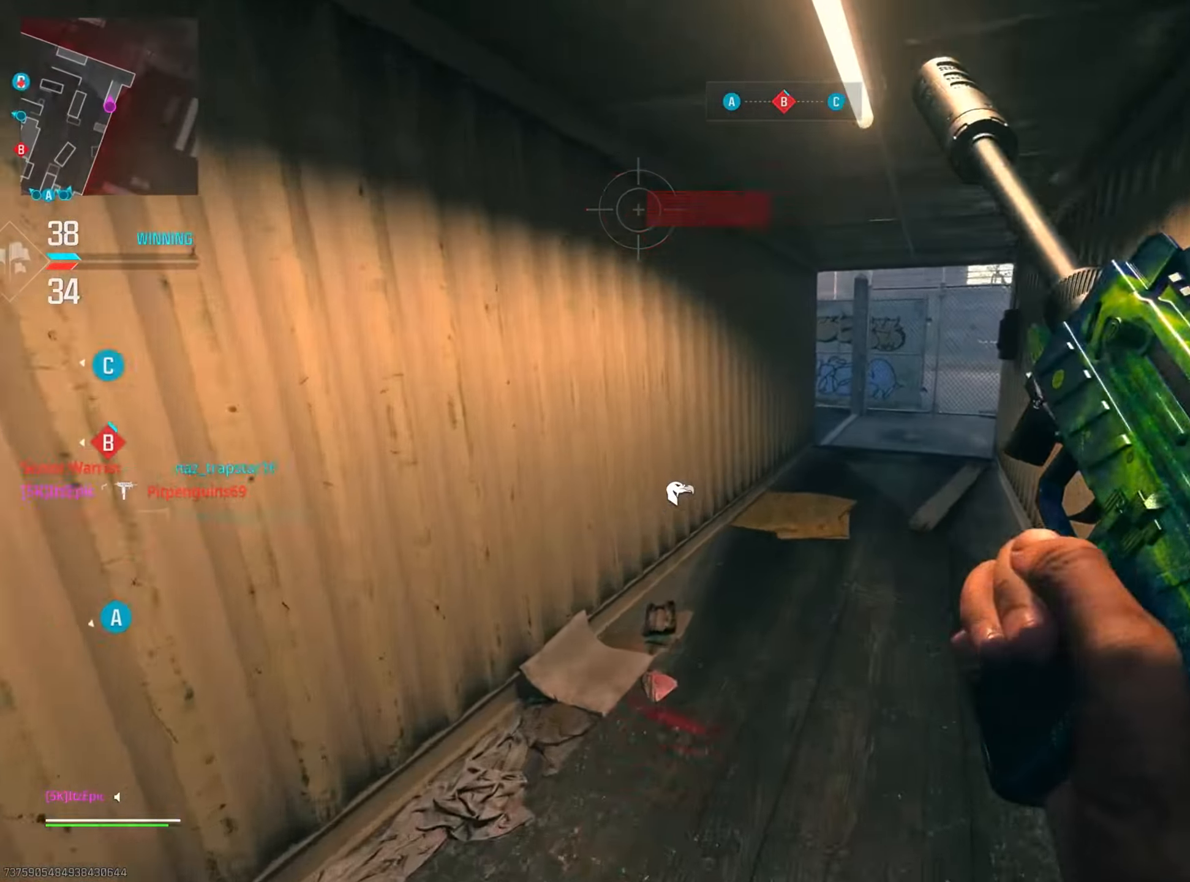
{"buttons": [], "left_stick": "center", "right_stick": "center", "events": [[249, "left_stick", "center"]]}
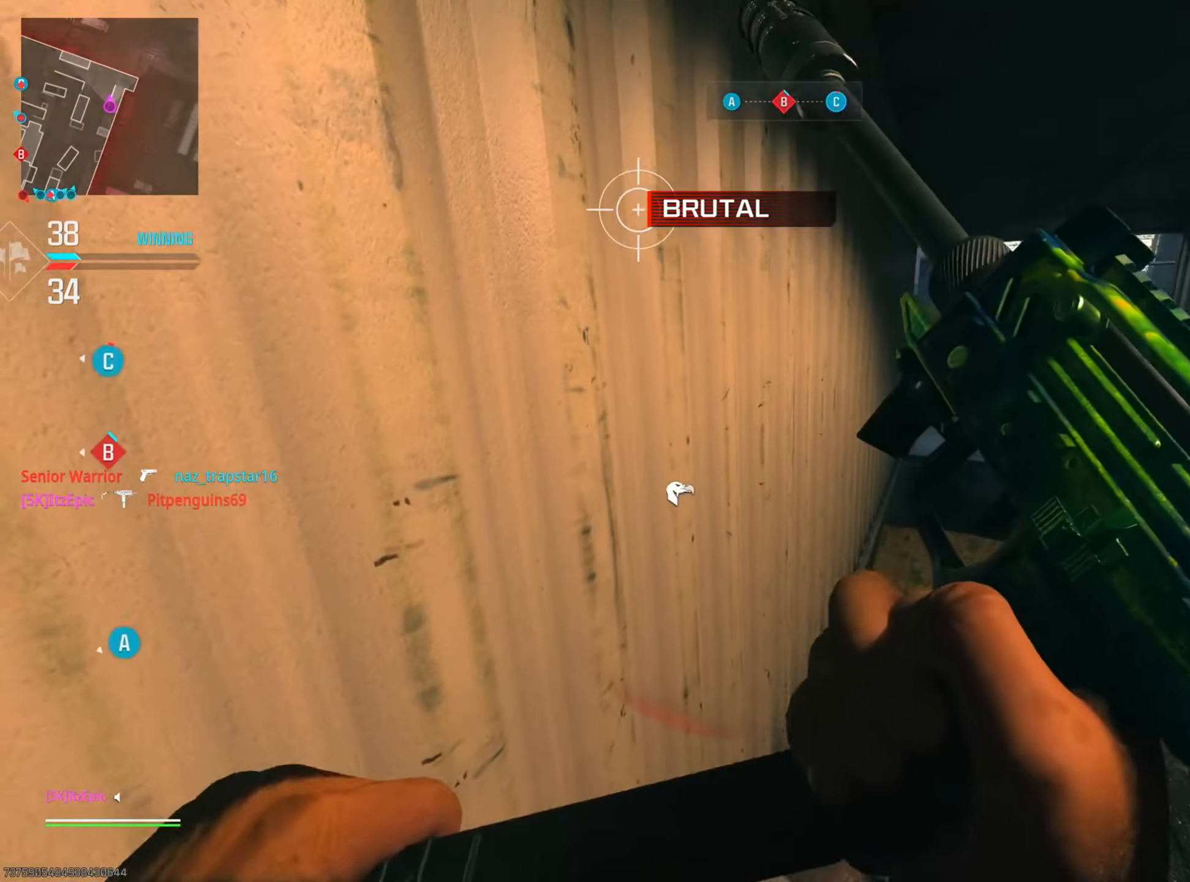
{"buttons": [], "left_stick": "up", "right_stick": "center", "events": [[351, "left_stick", "up-right"], [417, "left_stick", "up"]]}
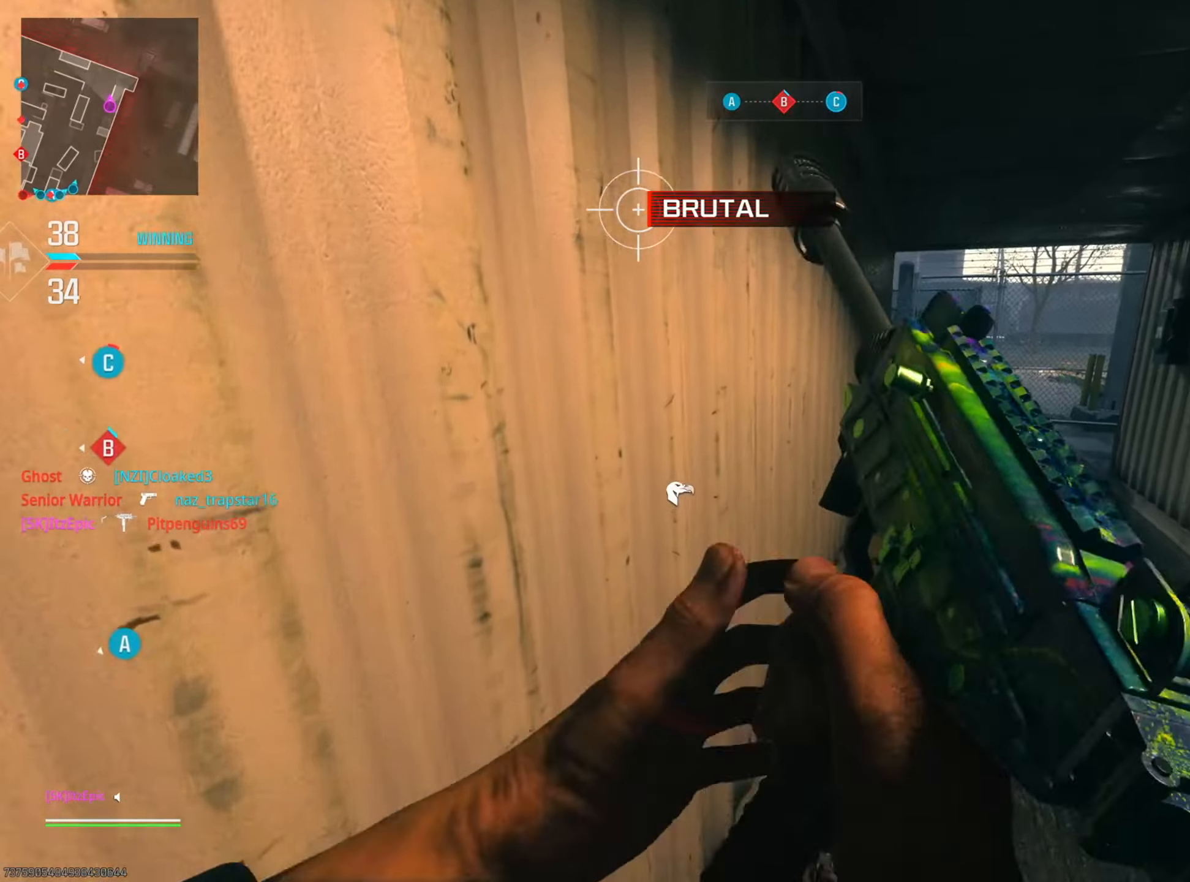
{"buttons": [], "left_stick": "center", "right_stick": "center", "events": [[150, "TRIANGLE", "down"], [250, "TRIANGLE", "up"], [334, "left_stick", "center"], [350, "TRIANGLE", "down"], [450, "TRIANGLE", "up"]]}